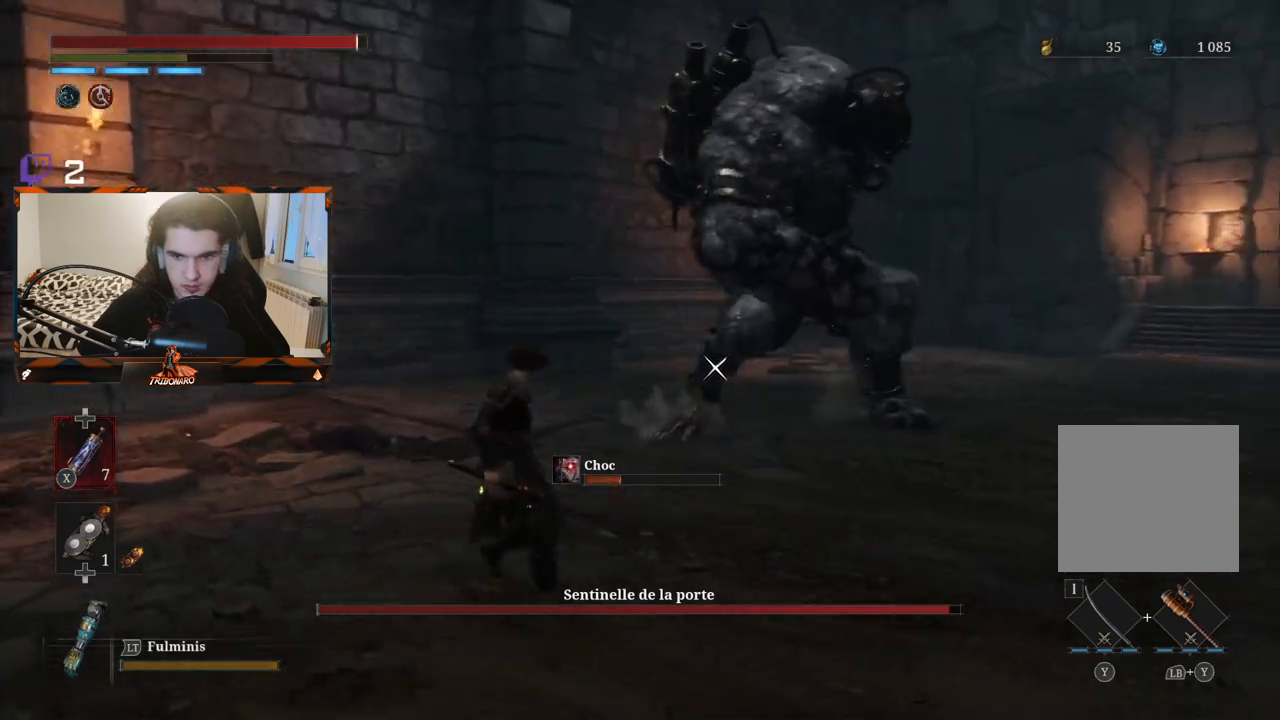
Gameplay with a controller (Xbox layout); each line is a JSON object with the inputs held at the frame after it. "events" lists button and stick changes between this image and that frame as [ms after this image, input, new state], when the widget could be followed in between.
{"buttons": [], "left_stick": "up-left", "right_stick": "center", "events": [[317, "B", "down"], [417, "B", "up"]]}
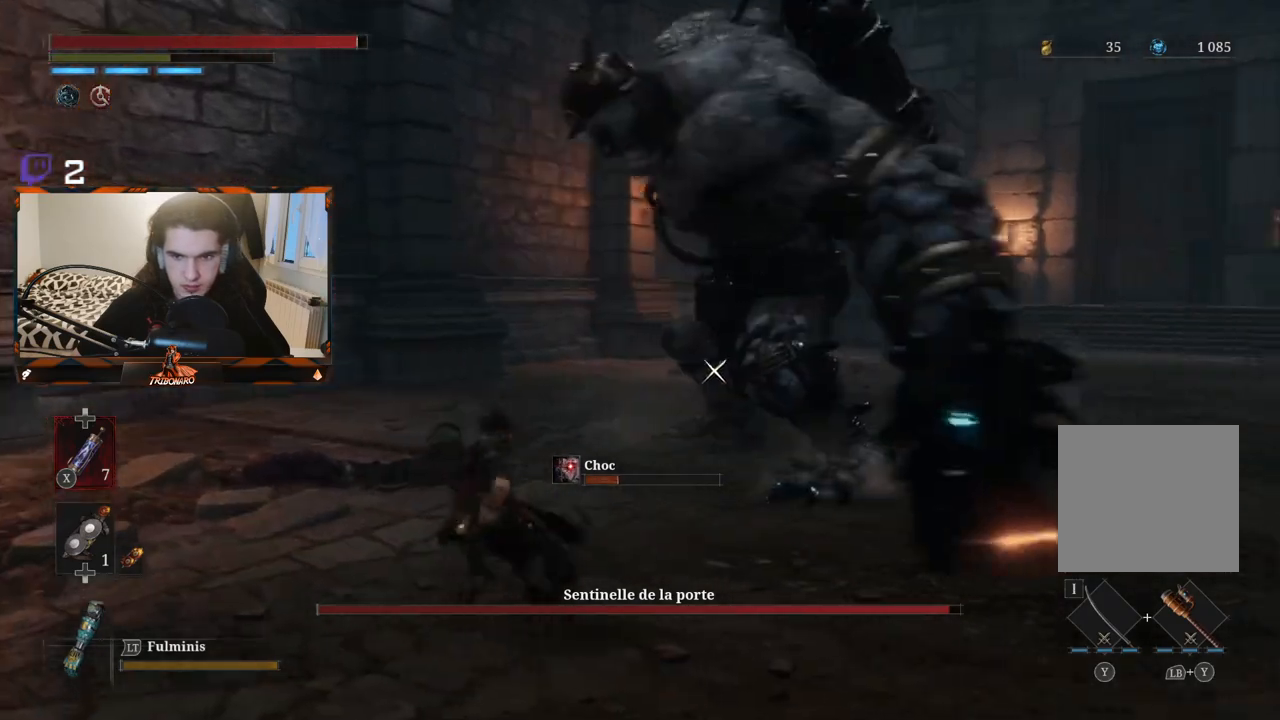
{"buttons": [], "left_stick": "up-left", "right_stick": "center", "events": []}
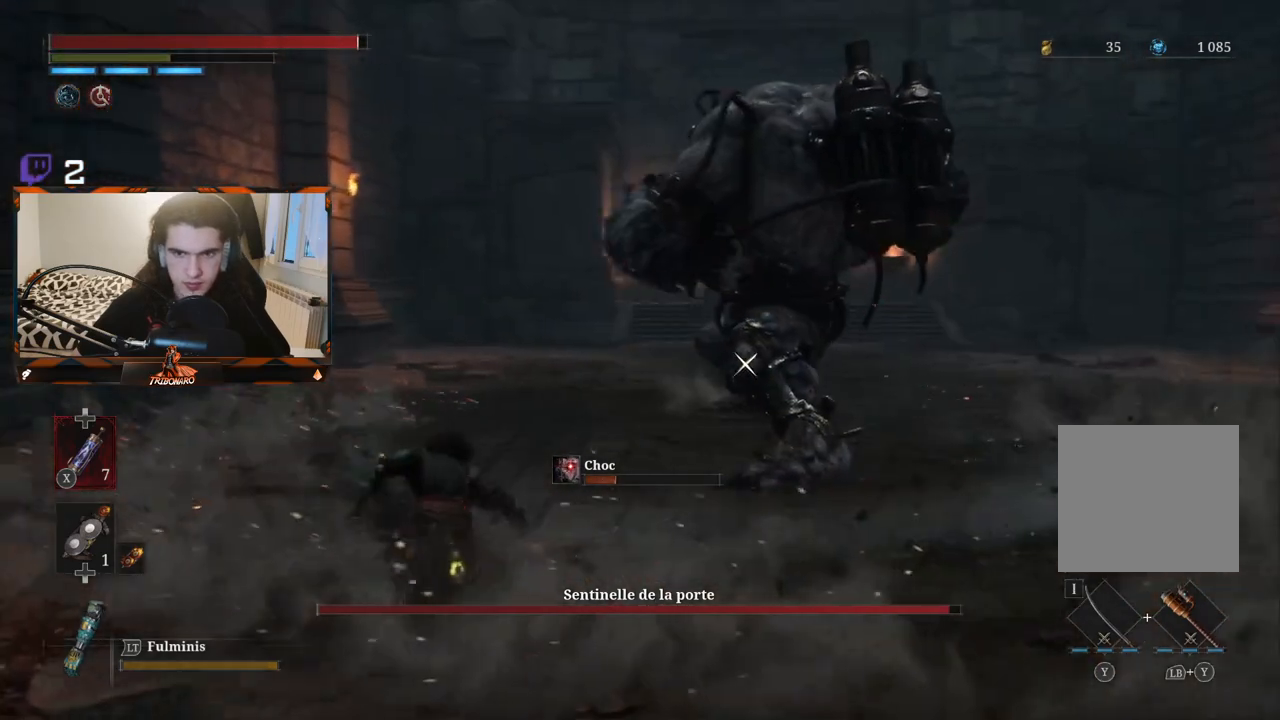
{"buttons": [], "left_stick": "up-left", "right_stick": "center", "events": []}
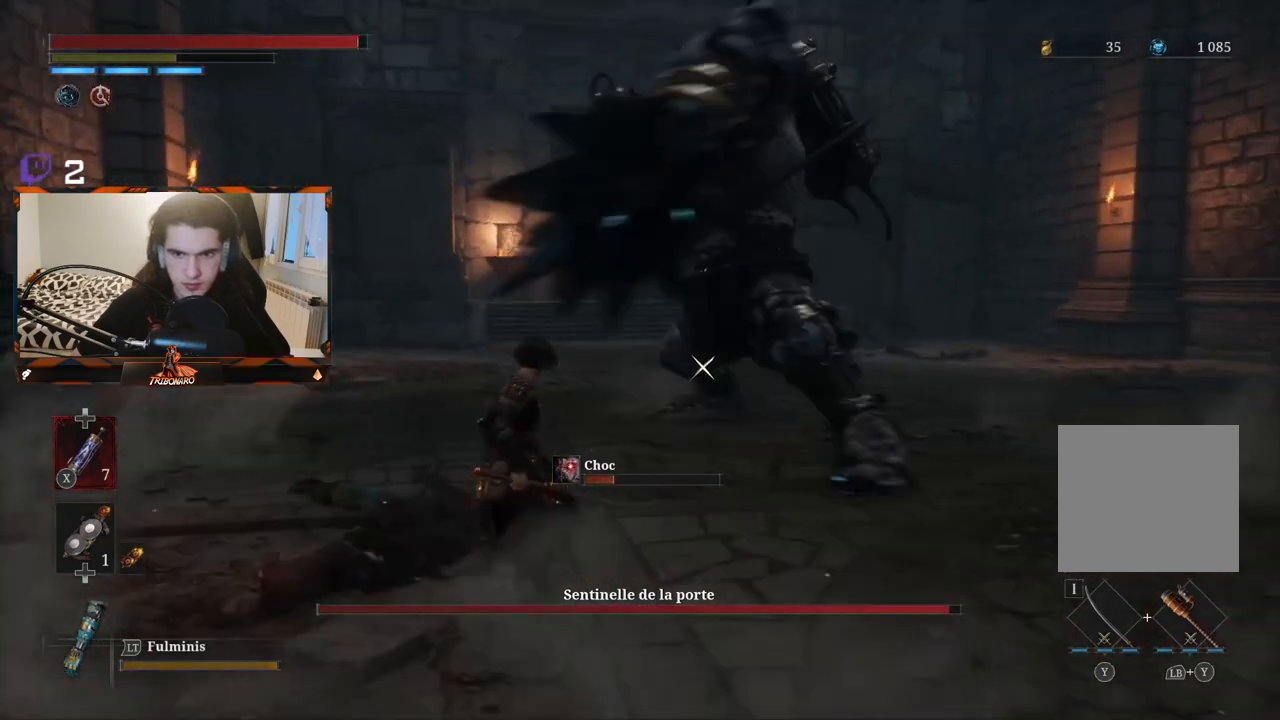
{"buttons": [], "left_stick": "up-left", "right_stick": "center", "events": [[50, "B", "down"], [167, "B", "up"]]}
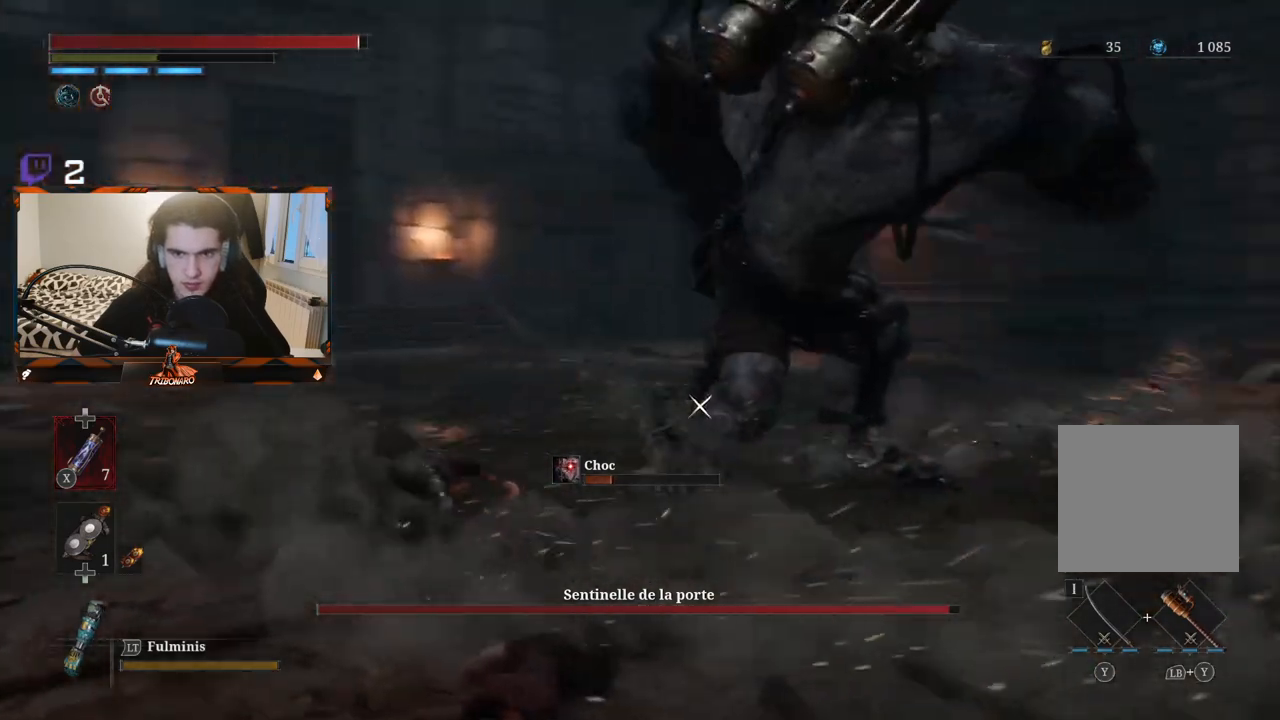
{"buttons": [], "left_stick": "up", "right_stick": "center", "events": [[67, "left_stick", "up"]]}
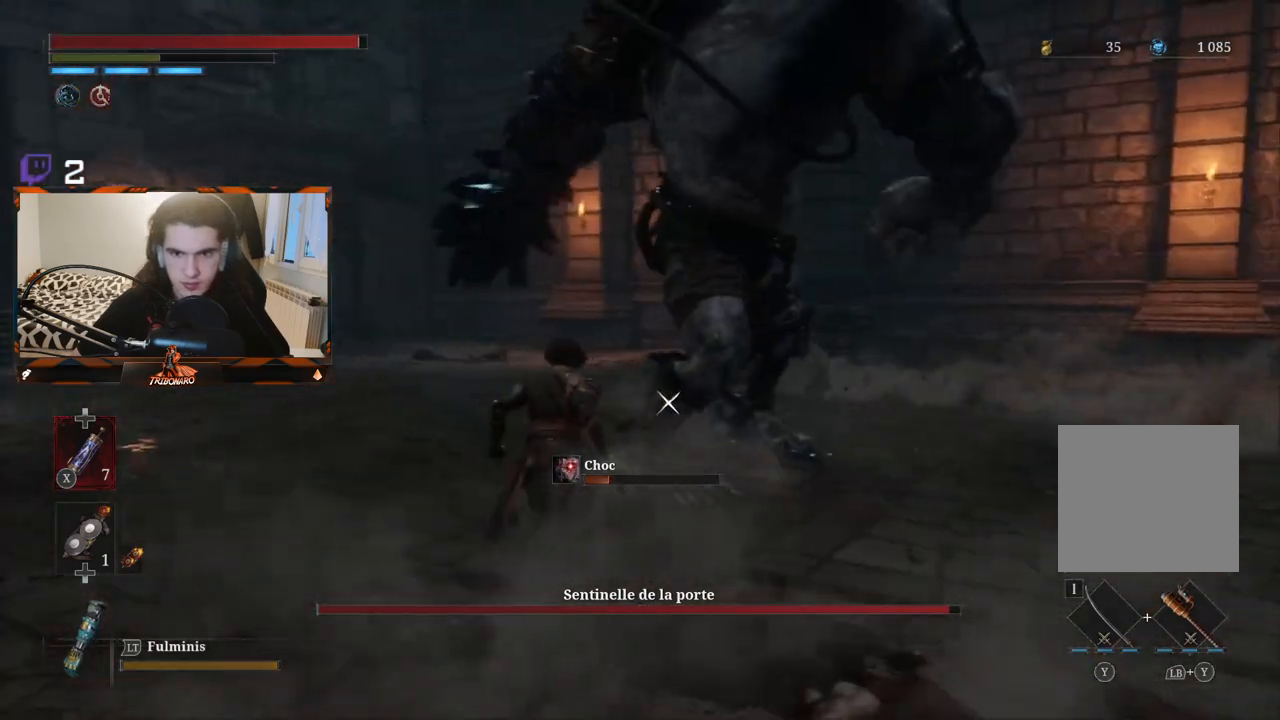
{"buttons": [], "left_stick": "up", "right_stick": "center", "events": []}
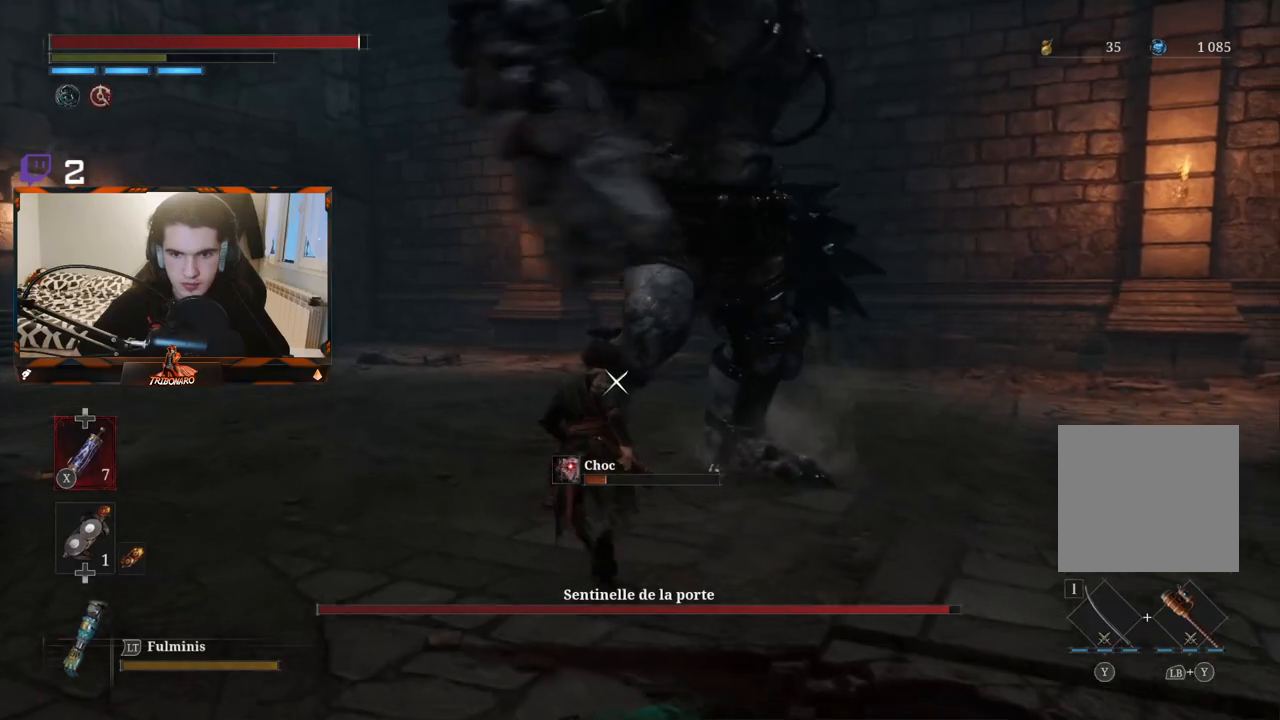
{"buttons": [], "left_stick": "up", "right_stick": "center", "events": [[300, "R1", "down"], [383, "R1", "up"]]}
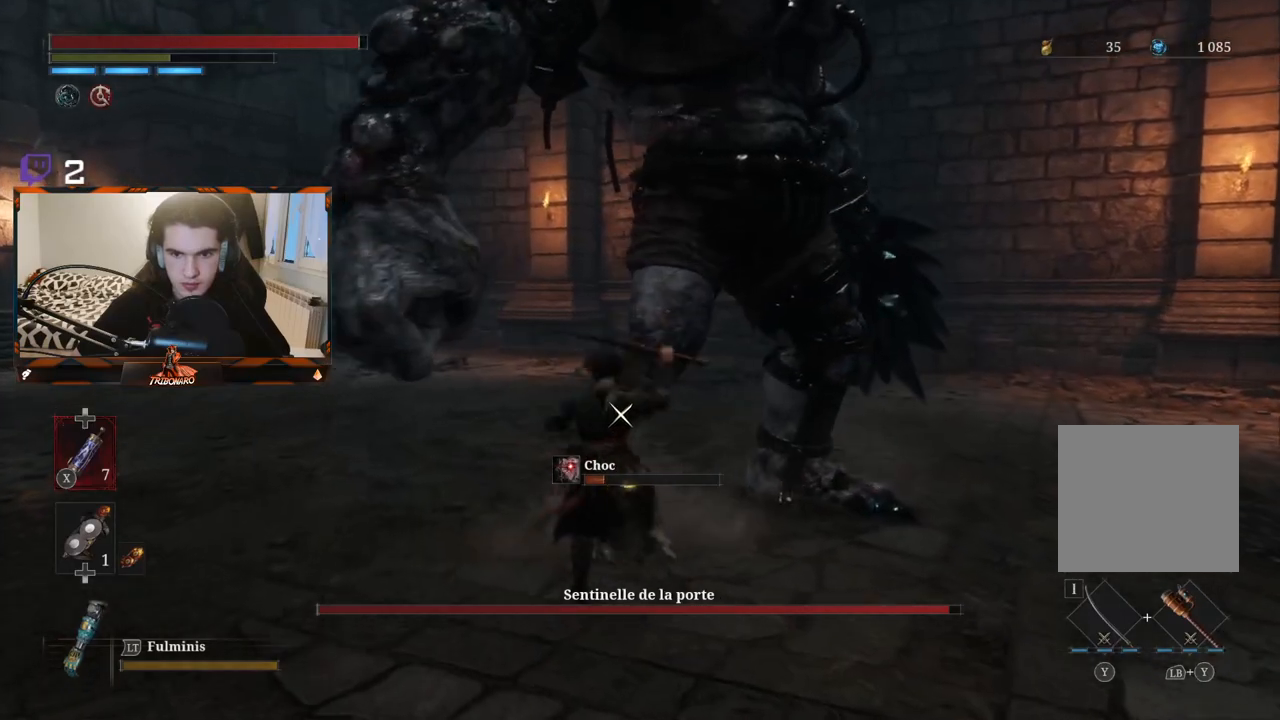
{"buttons": [], "left_stick": "center", "right_stick": "center", "events": [[283, "left_stick", "center"]]}
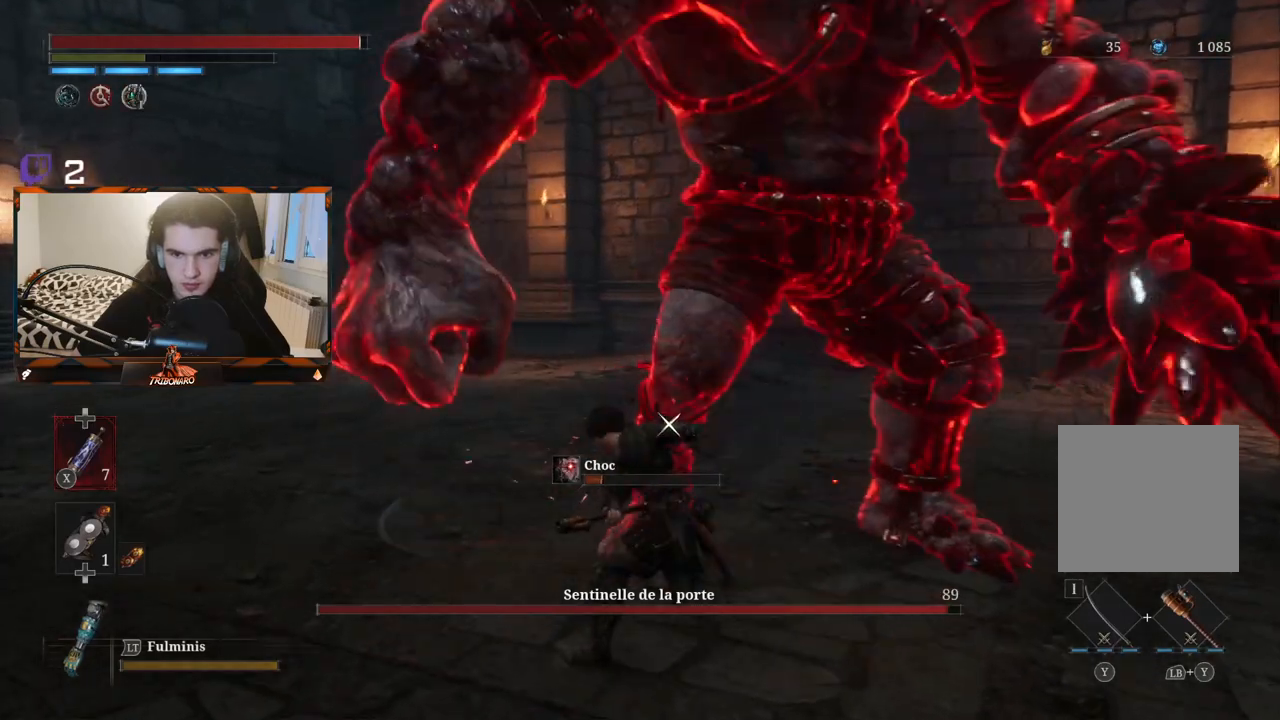
{"buttons": [], "left_stick": "left", "right_stick": "center", "events": [[250, "left_stick", "left"]]}
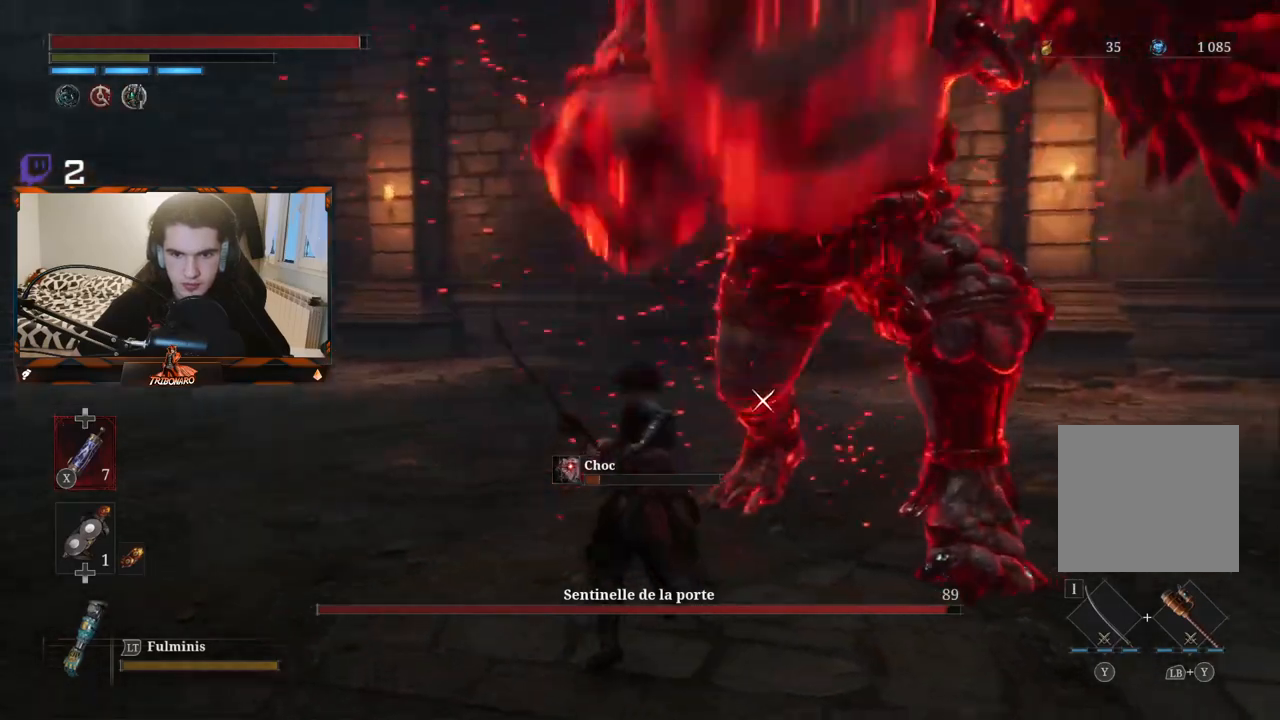
{"buttons": [], "left_stick": "center", "right_stick": "center", "events": [[317, "left_stick", "center"]]}
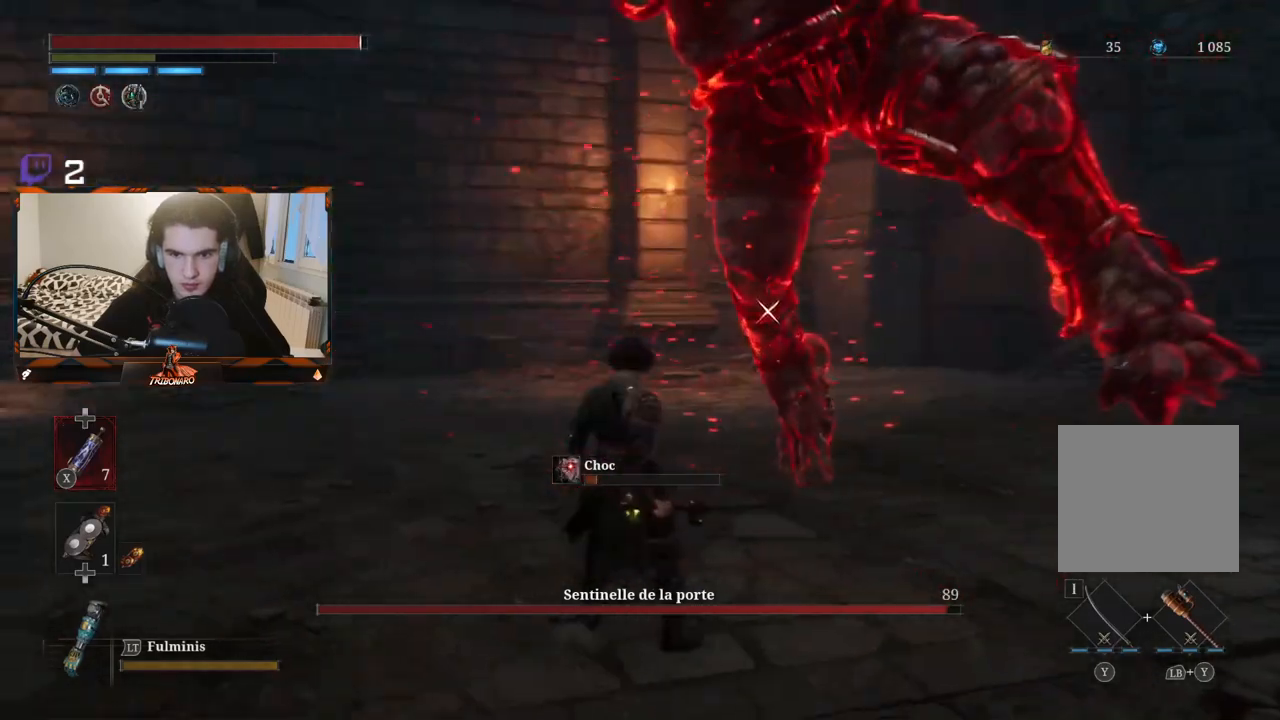
{"buttons": [], "left_stick": "center", "right_stick": "center", "events": []}
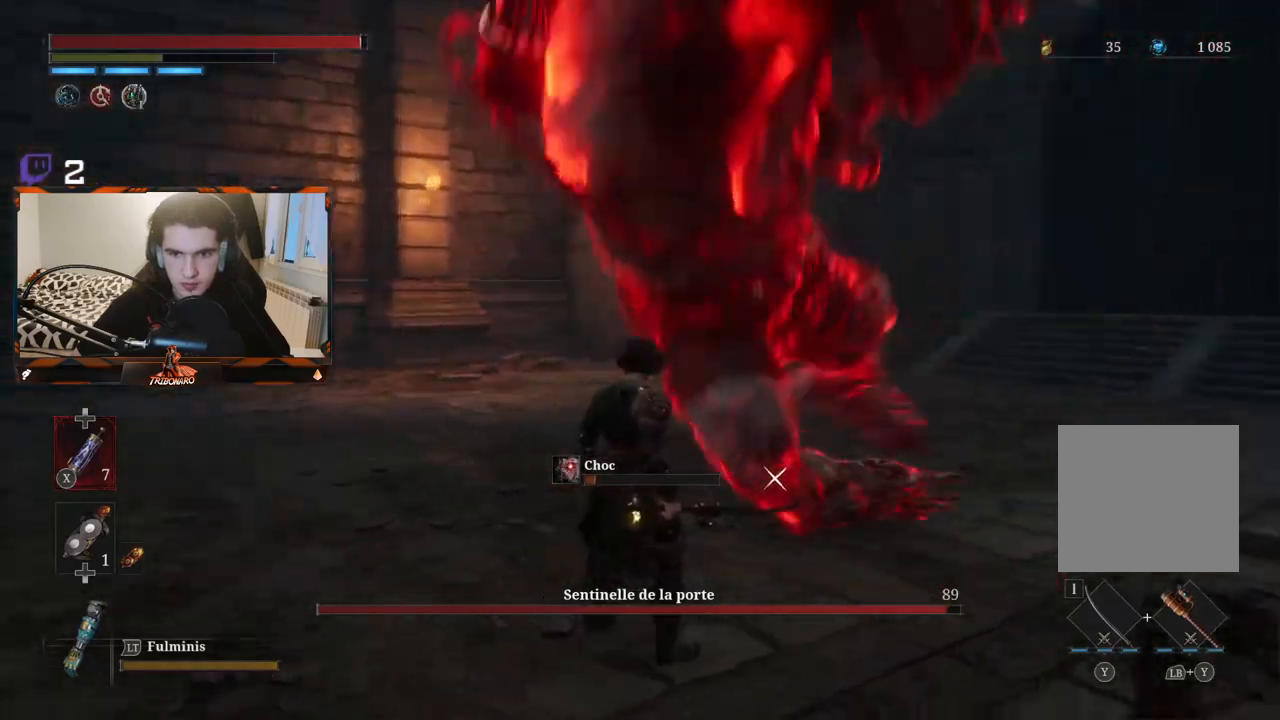
{"buttons": [], "left_stick": "up", "right_stick": "center", "events": [[33, "L1", "down"], [150, "L1", "up"], [483, "left_stick", "up"]]}
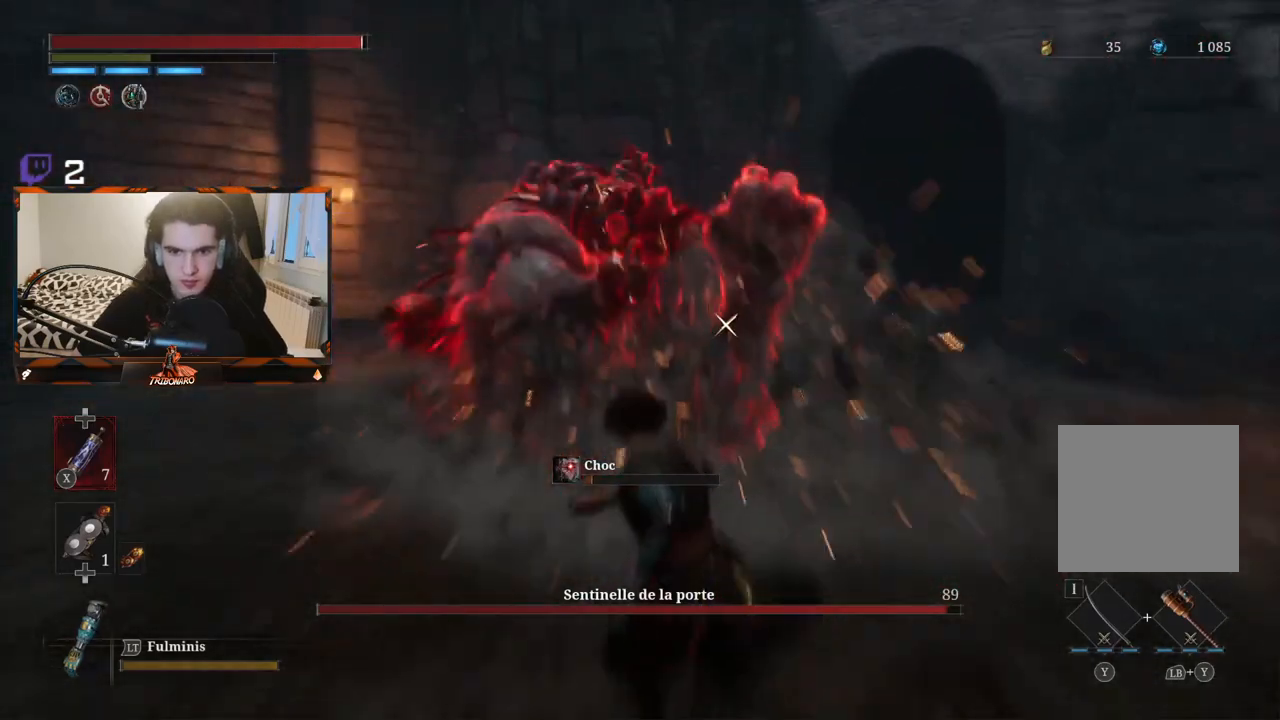
{"buttons": [], "left_stick": "up", "right_stick": "center", "events": []}
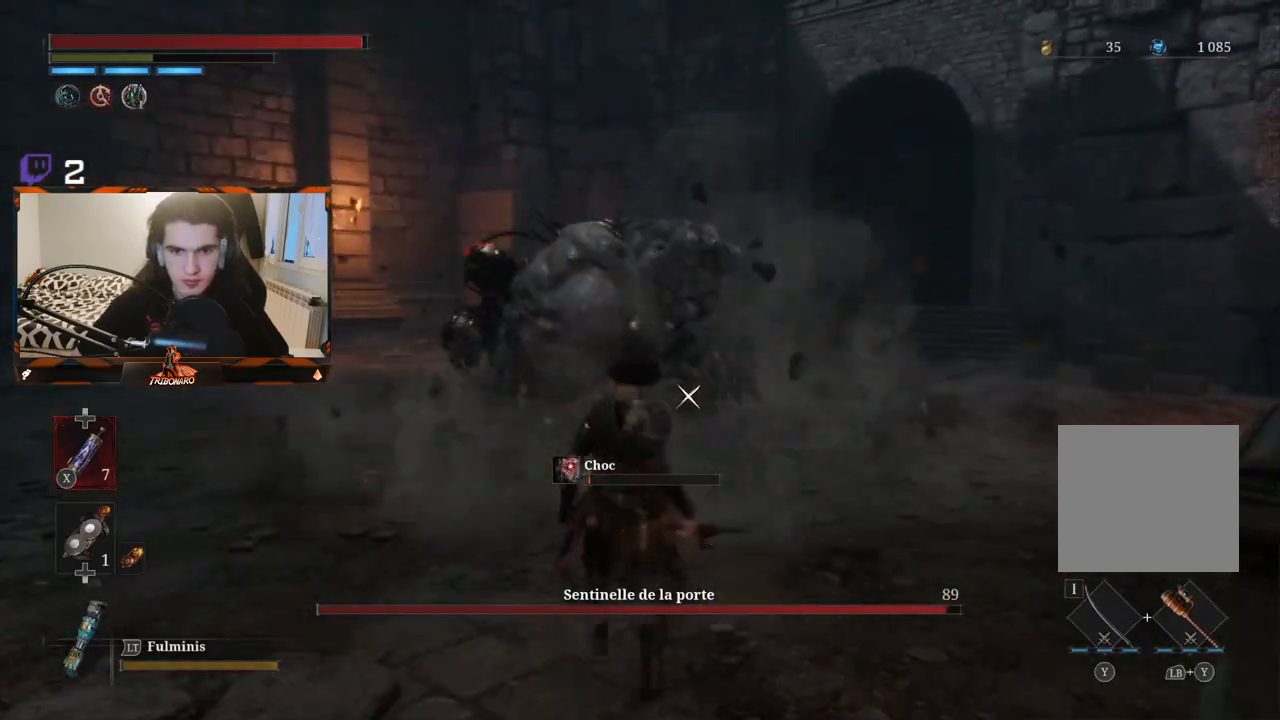
{"buttons": [], "left_stick": "up", "right_stick": "center", "events": []}
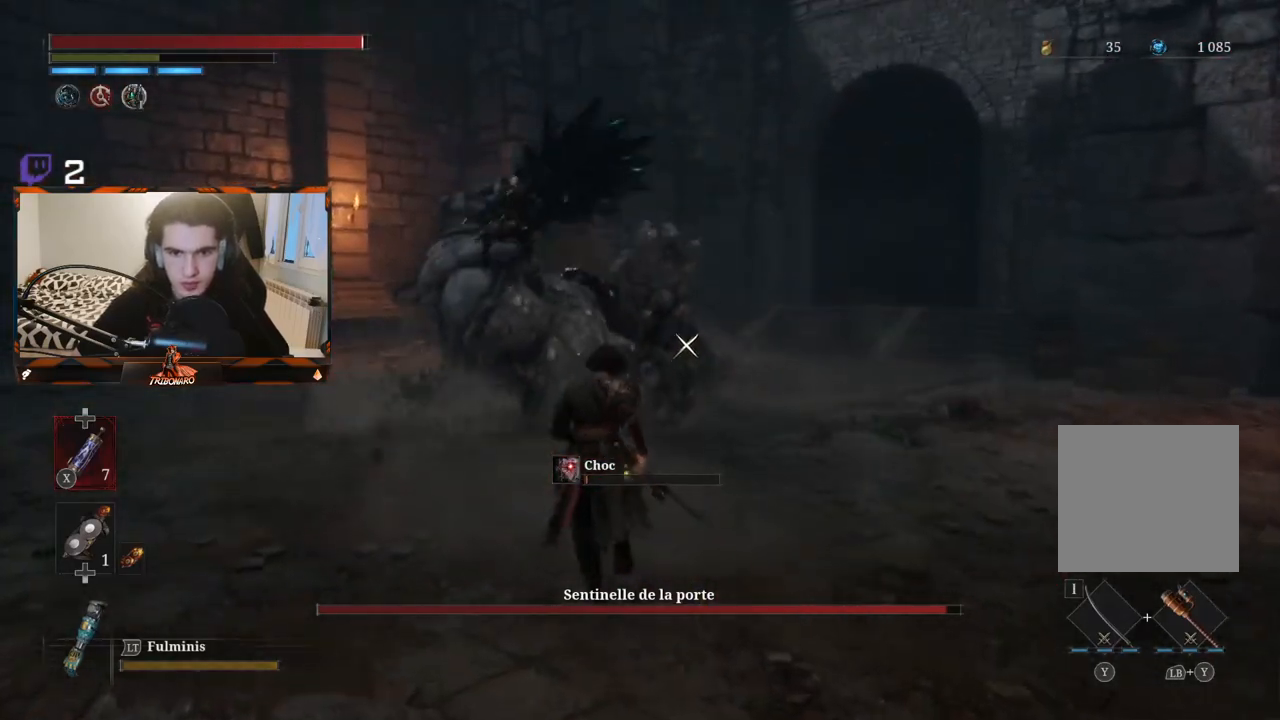
{"buttons": [], "left_stick": "up", "right_stick": "center", "events": []}
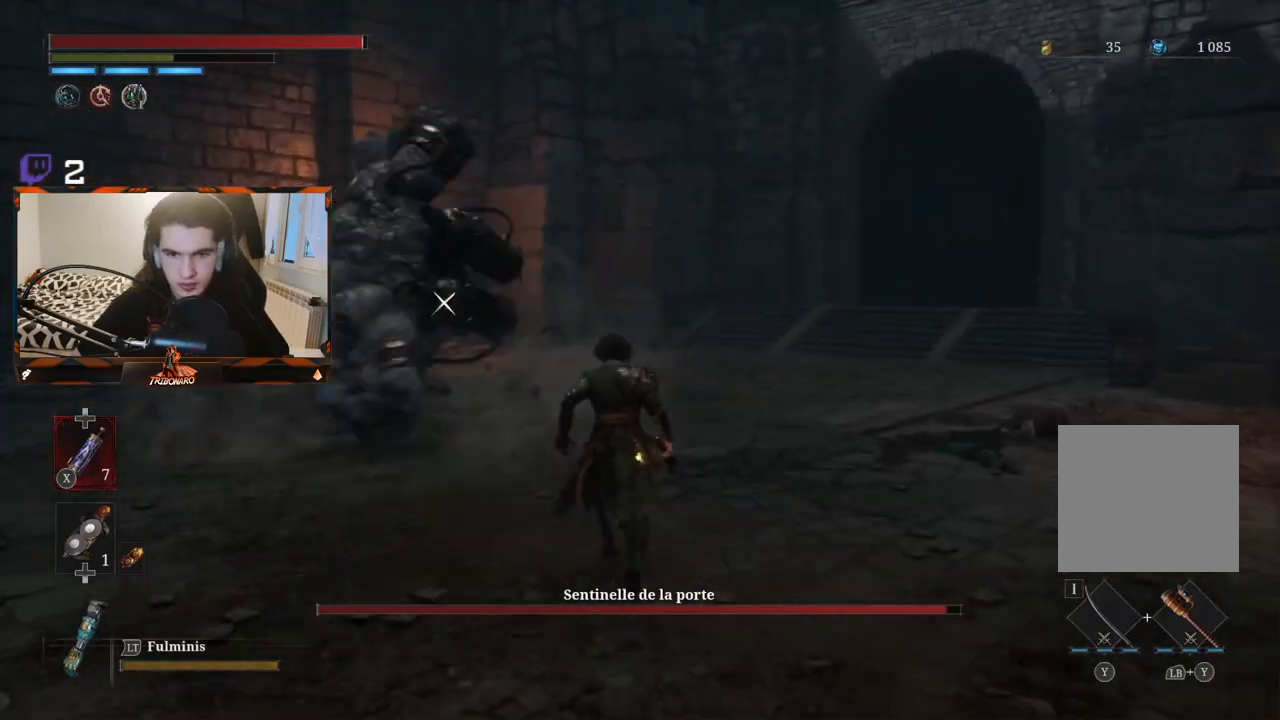
{"buttons": [], "left_stick": "up", "right_stick": "center", "events": []}
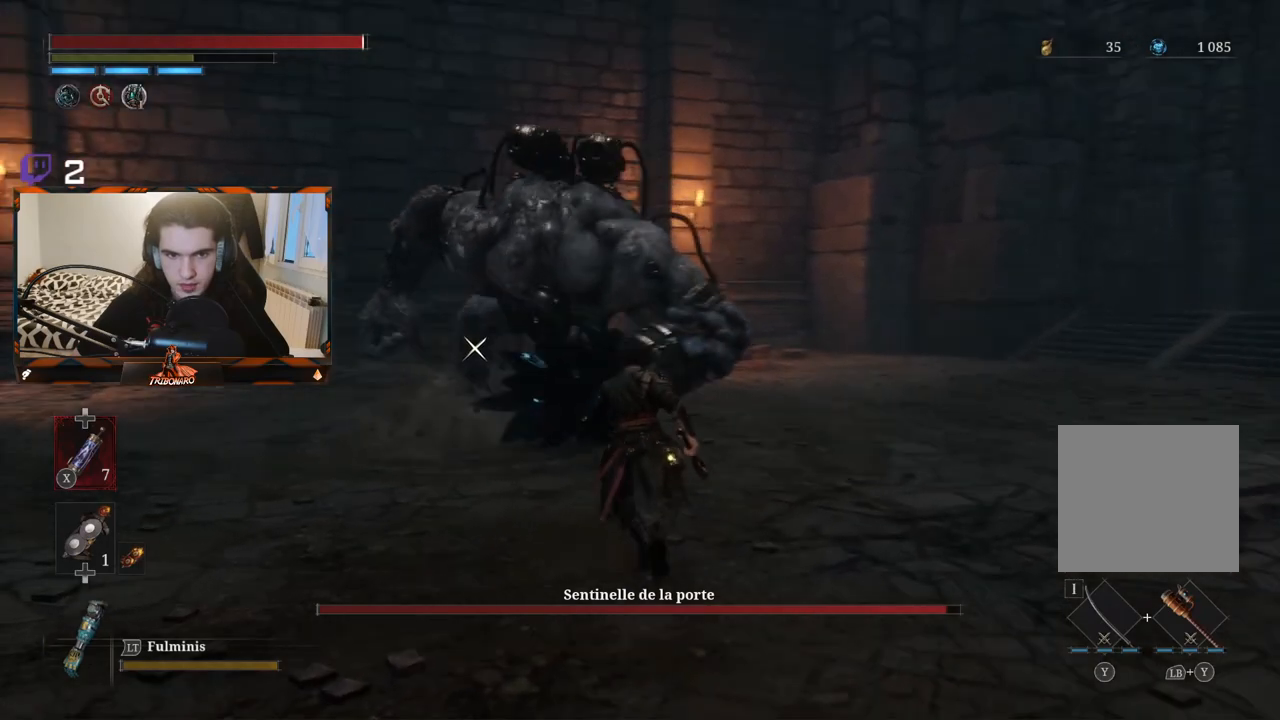
{"buttons": [], "left_stick": "up-left", "right_stick": "center", "events": [[400, "left_stick", "up-left"]]}
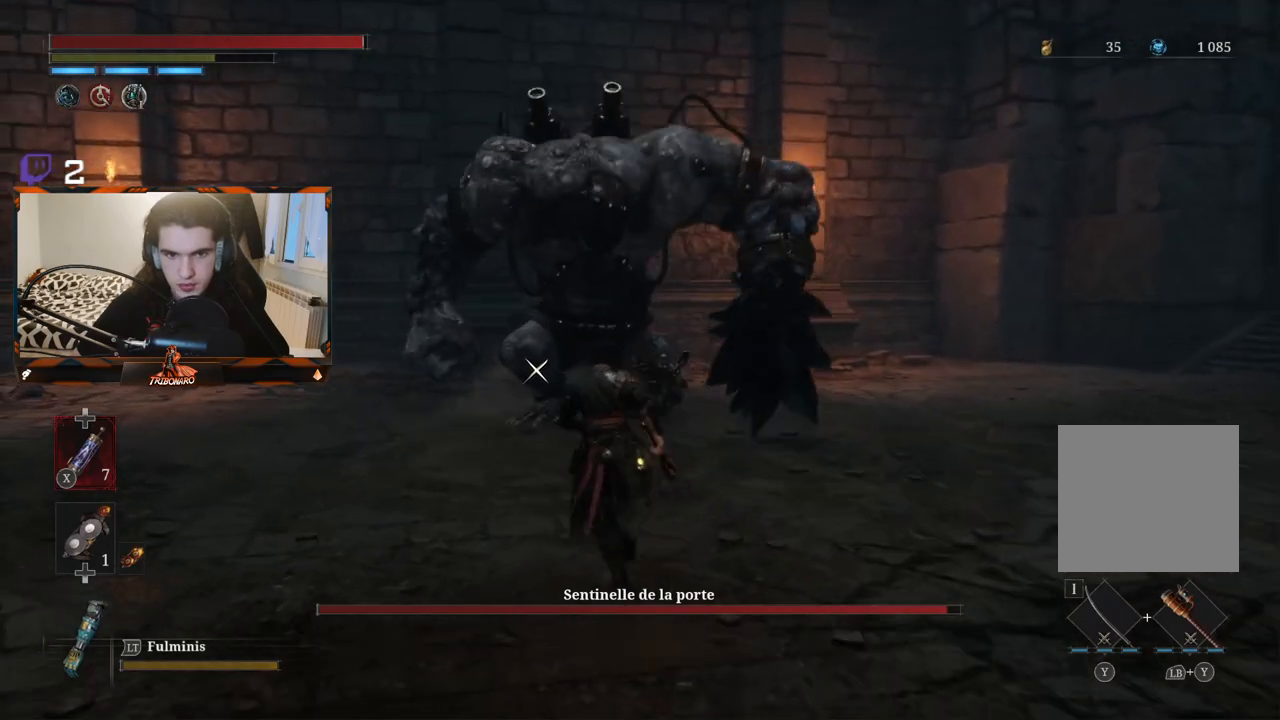
{"buttons": [], "left_stick": "up-left", "right_stick": "center", "events": []}
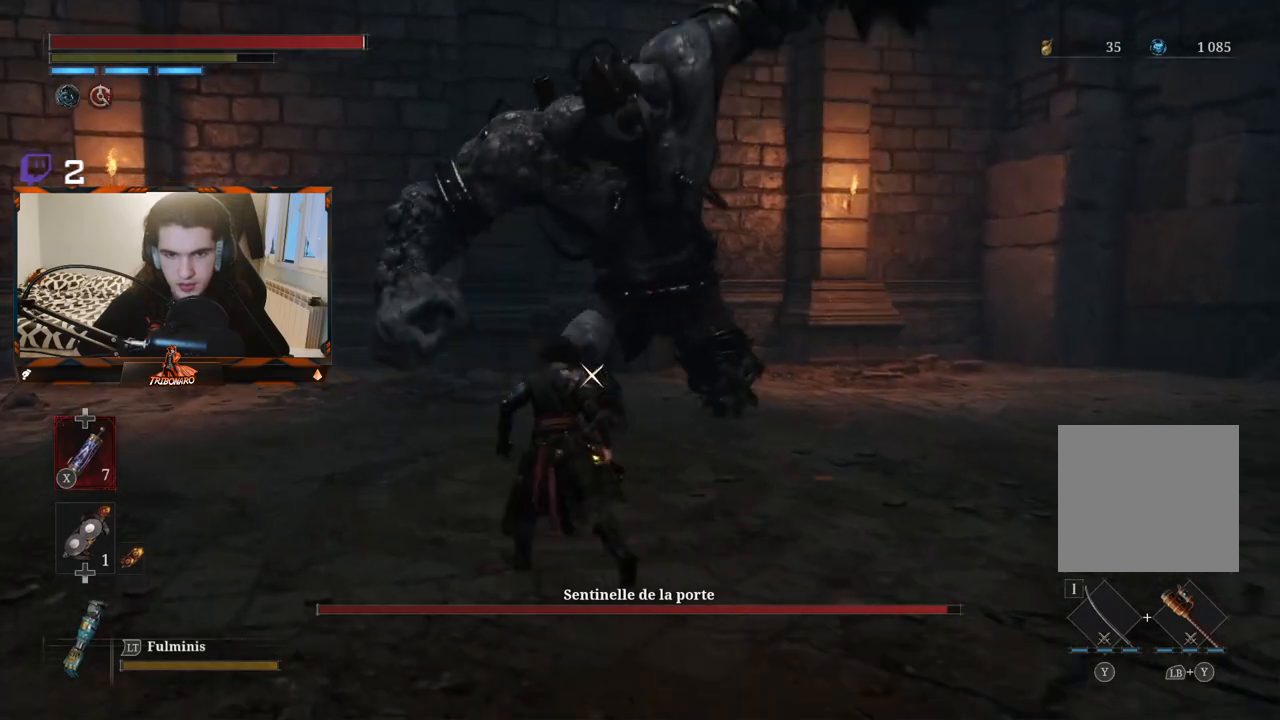
{"buttons": [], "left_stick": "up", "right_stick": "center", "events": [[417, "left_stick", "up"]]}
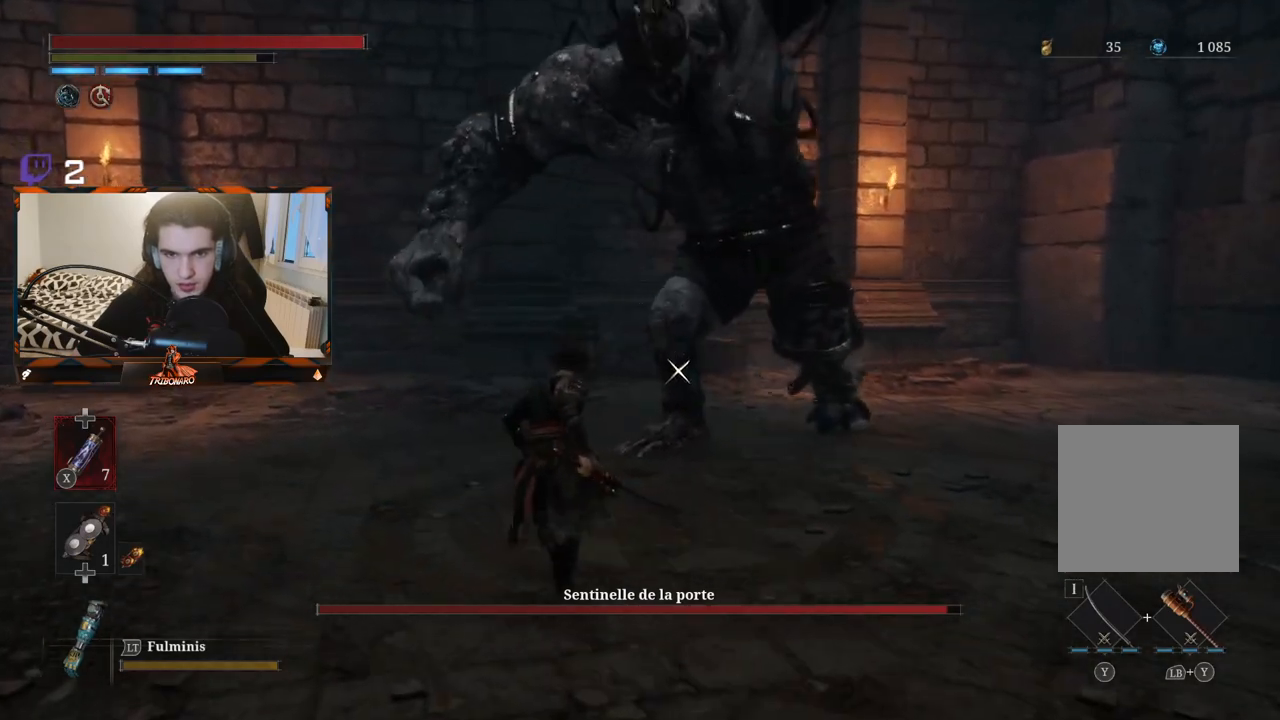
{"buttons": [], "left_stick": "up", "right_stick": "center", "events": [[100, "L1", "down"], [283, "L1", "up"]]}
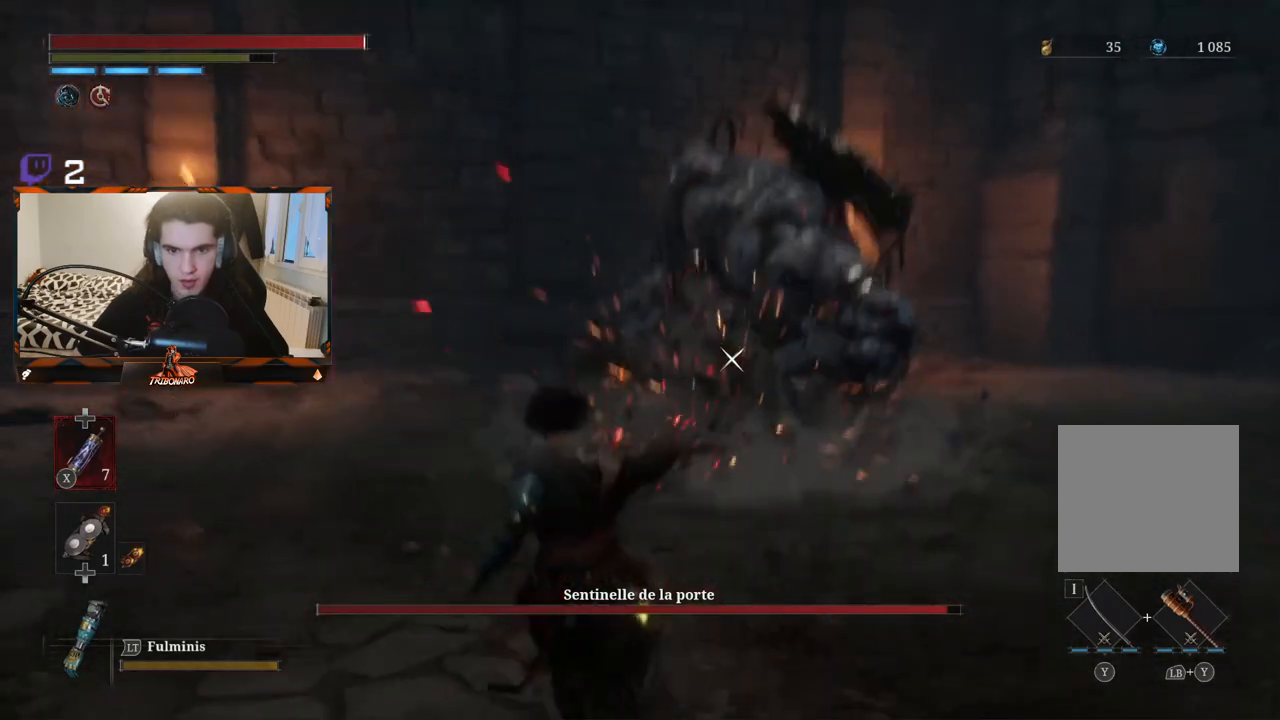
{"buttons": [], "left_stick": "up", "right_stick": "center", "events": []}
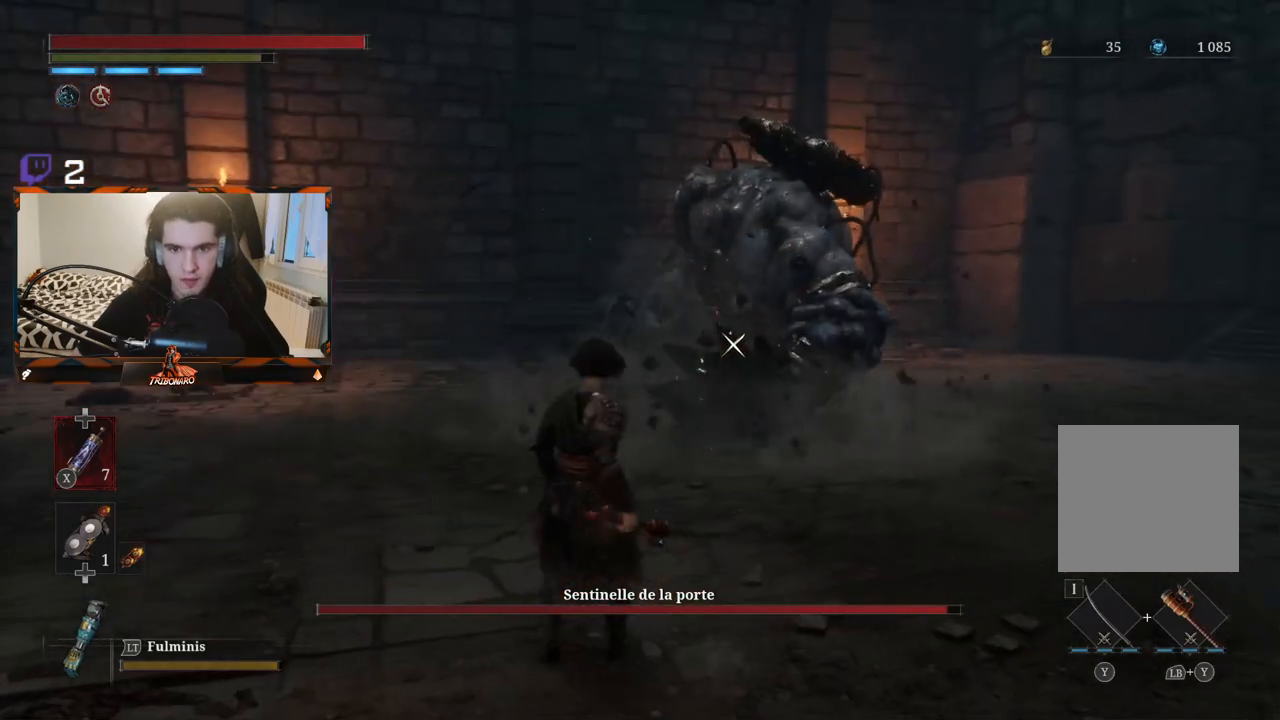
{"buttons": [], "left_stick": "up", "right_stick": "center", "events": []}
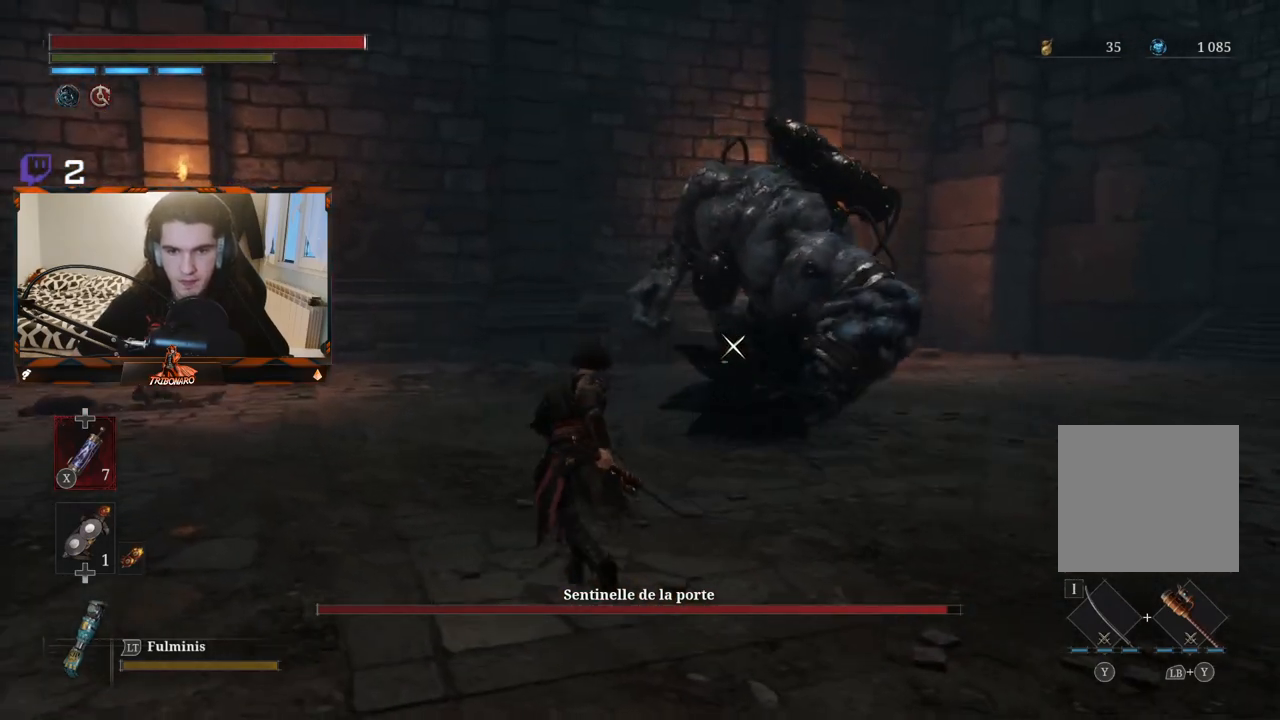
{"buttons": [], "left_stick": "up", "right_stick": "center", "events": []}
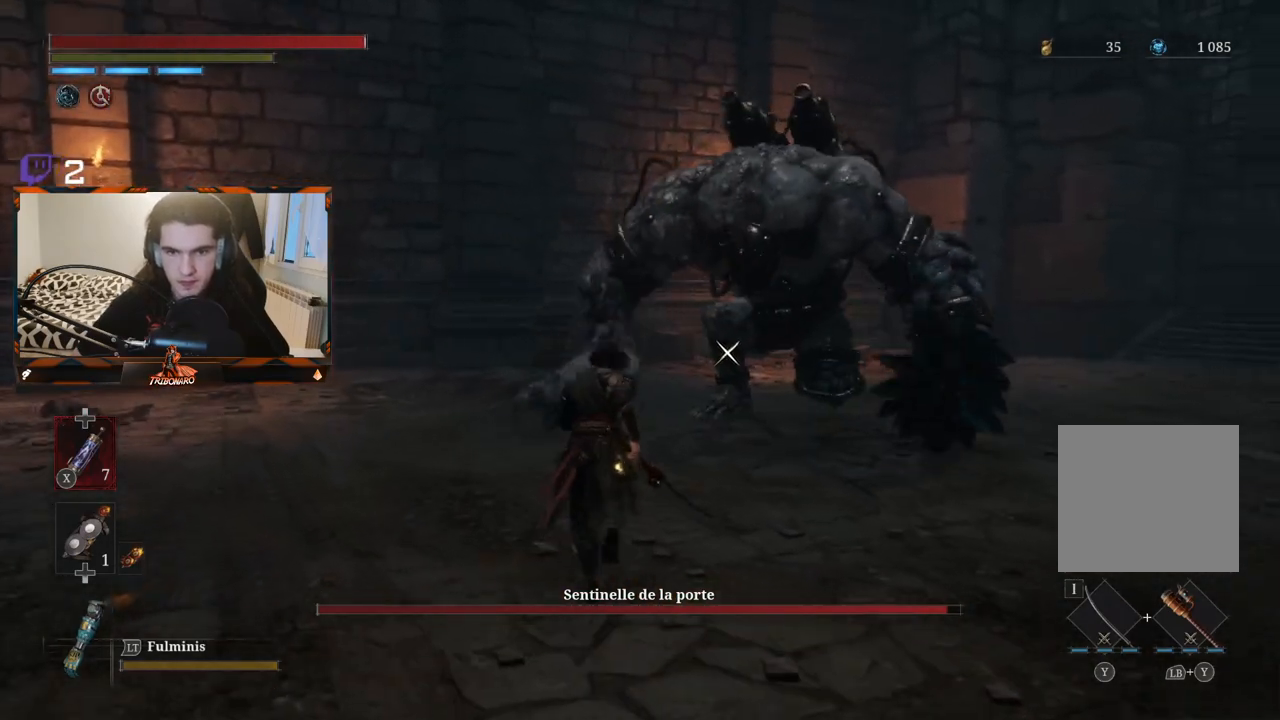
{"buttons": [], "left_stick": "up", "right_stick": "center", "events": []}
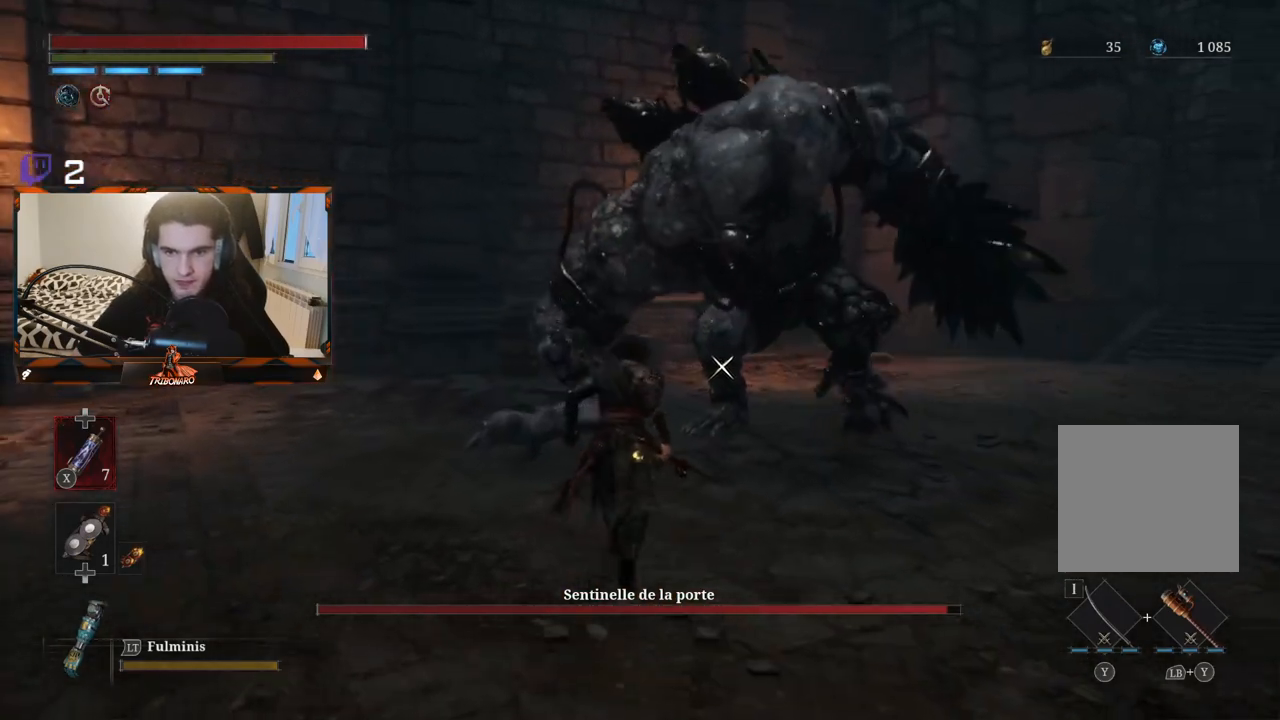
{"buttons": [], "left_stick": "up", "right_stick": "center", "events": []}
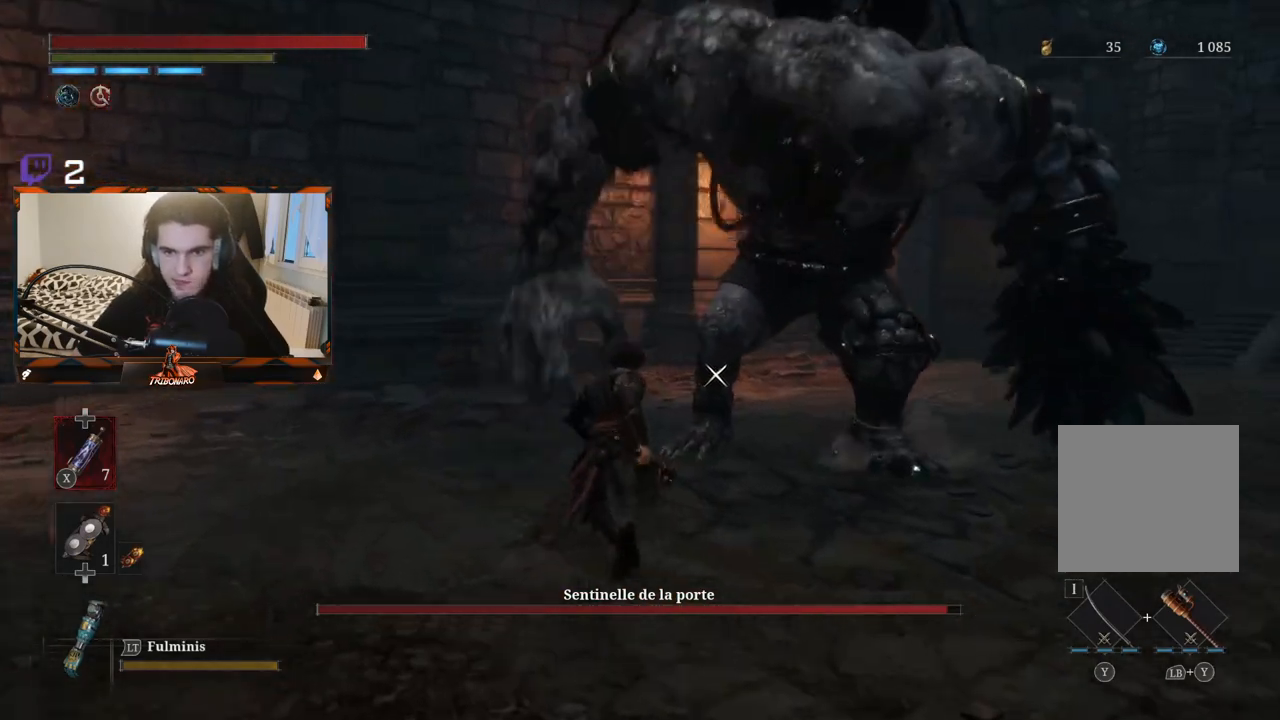
{"buttons": [], "left_stick": "up", "right_stick": "center", "events": []}
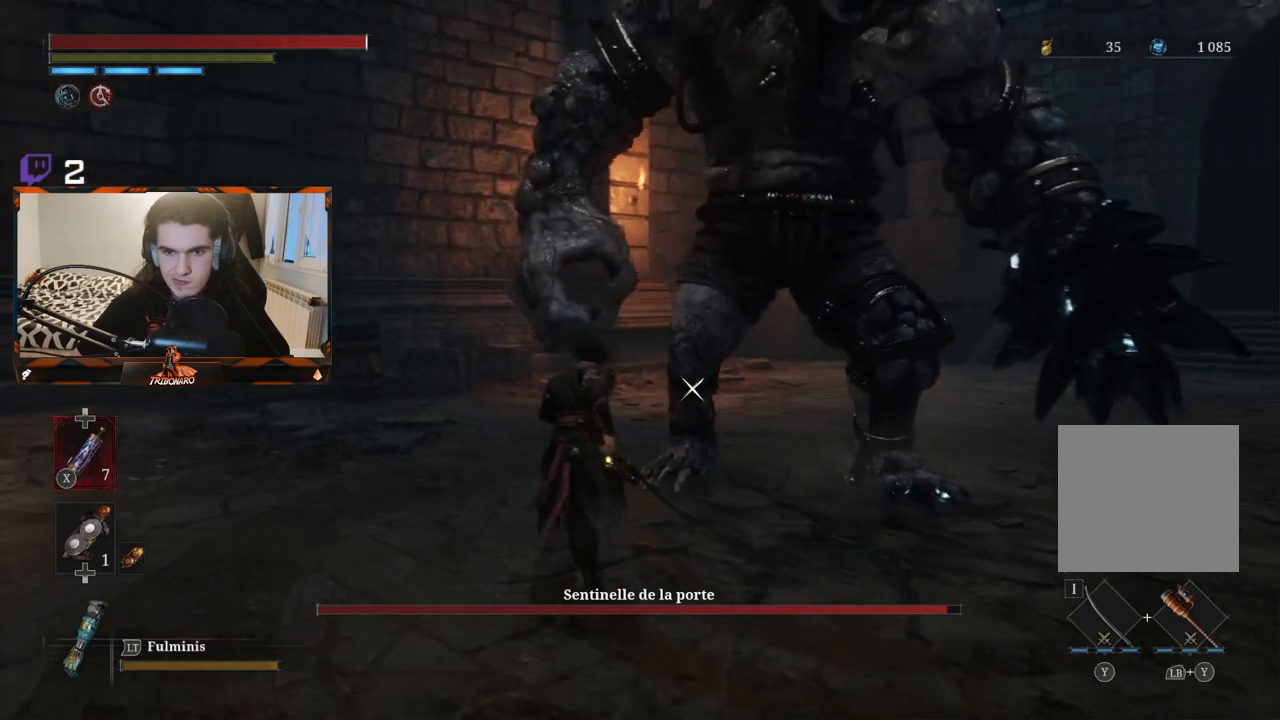
{"buttons": ["R1"], "left_stick": "up", "right_stick": "center", "events": [[450, "R1", "down"]]}
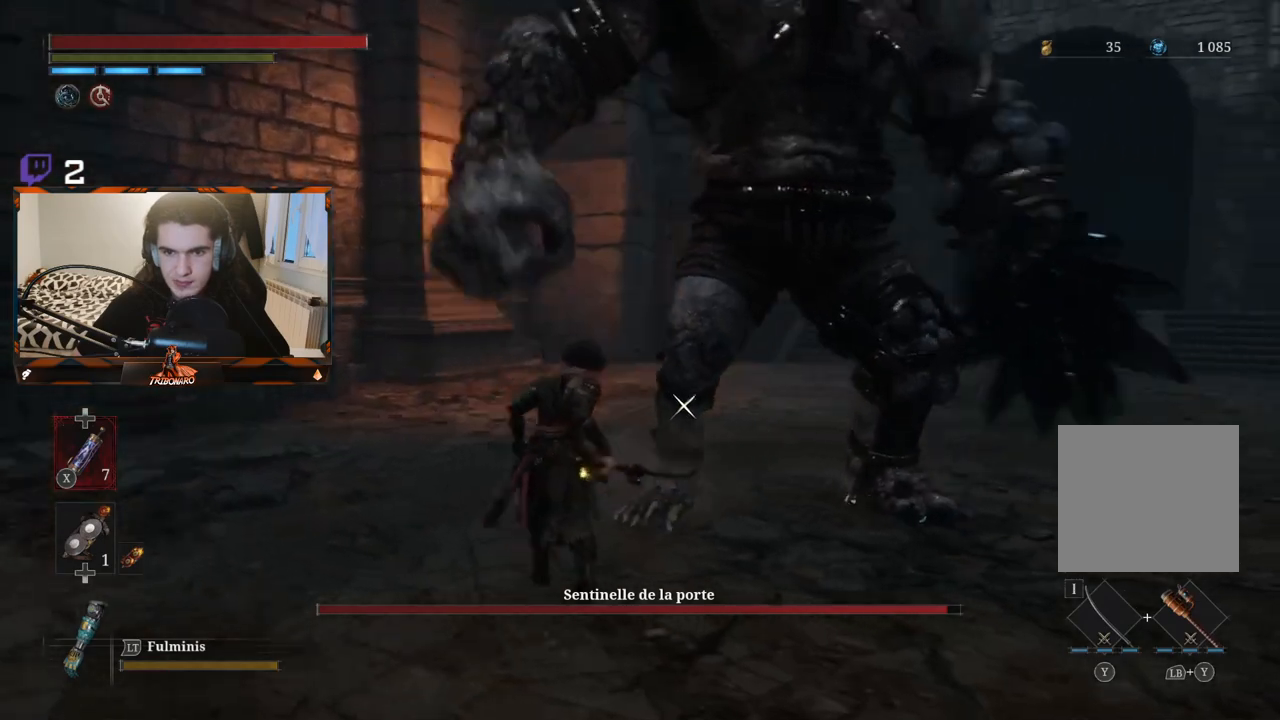
{"buttons": [], "left_stick": "center", "right_stick": "center", "events": [[33, "R1", "up"], [383, "left_stick", "center"]]}
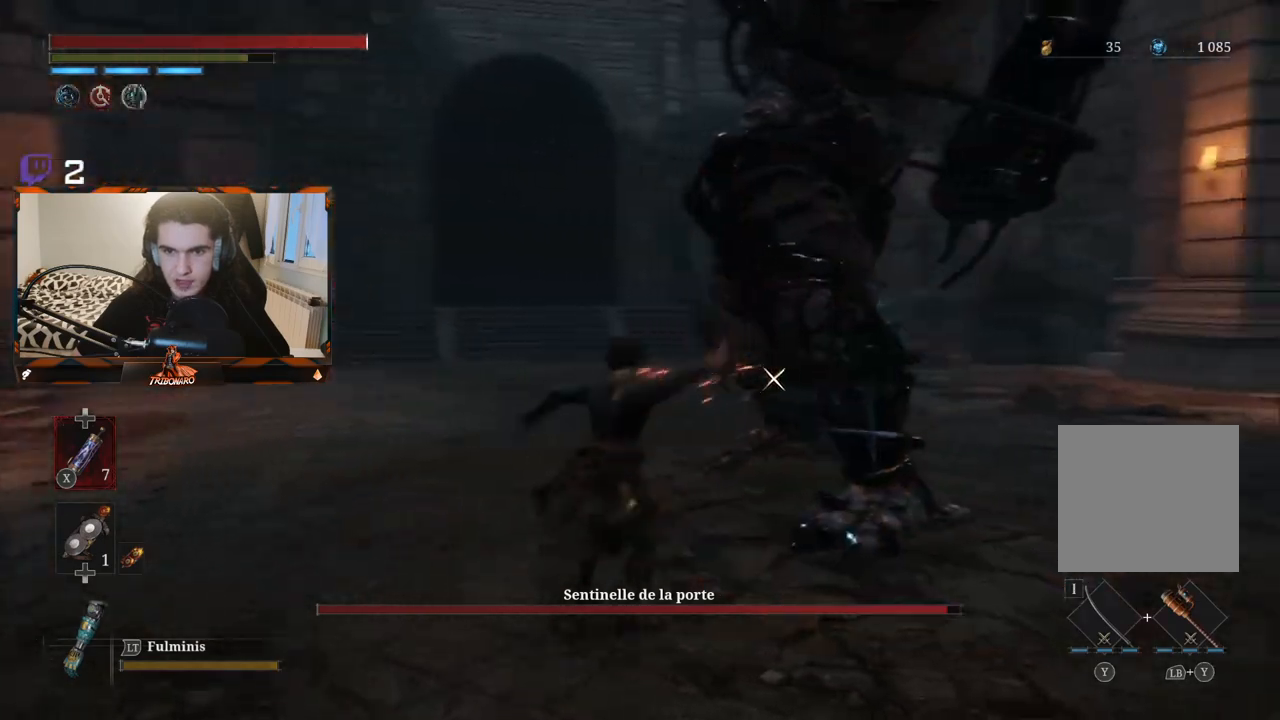
{"buttons": [], "left_stick": "down-right", "right_stick": "center", "events": [[317, "left_stick", "down-right"]]}
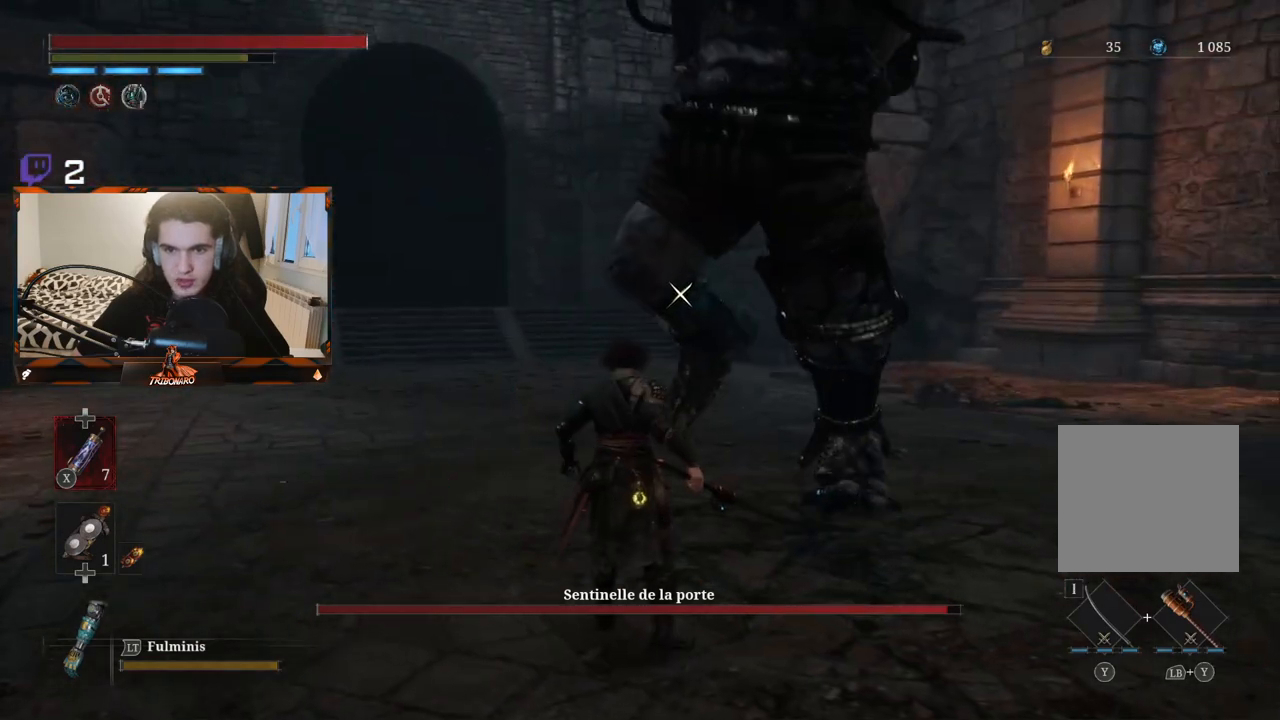
{"buttons": [], "left_stick": "right", "right_stick": "center", "events": [[167, "L1", "down"], [250, "L3", "down"], [333, "L3", "up"], [333, "left_stick", "right"], [350, "L1", "up"]]}